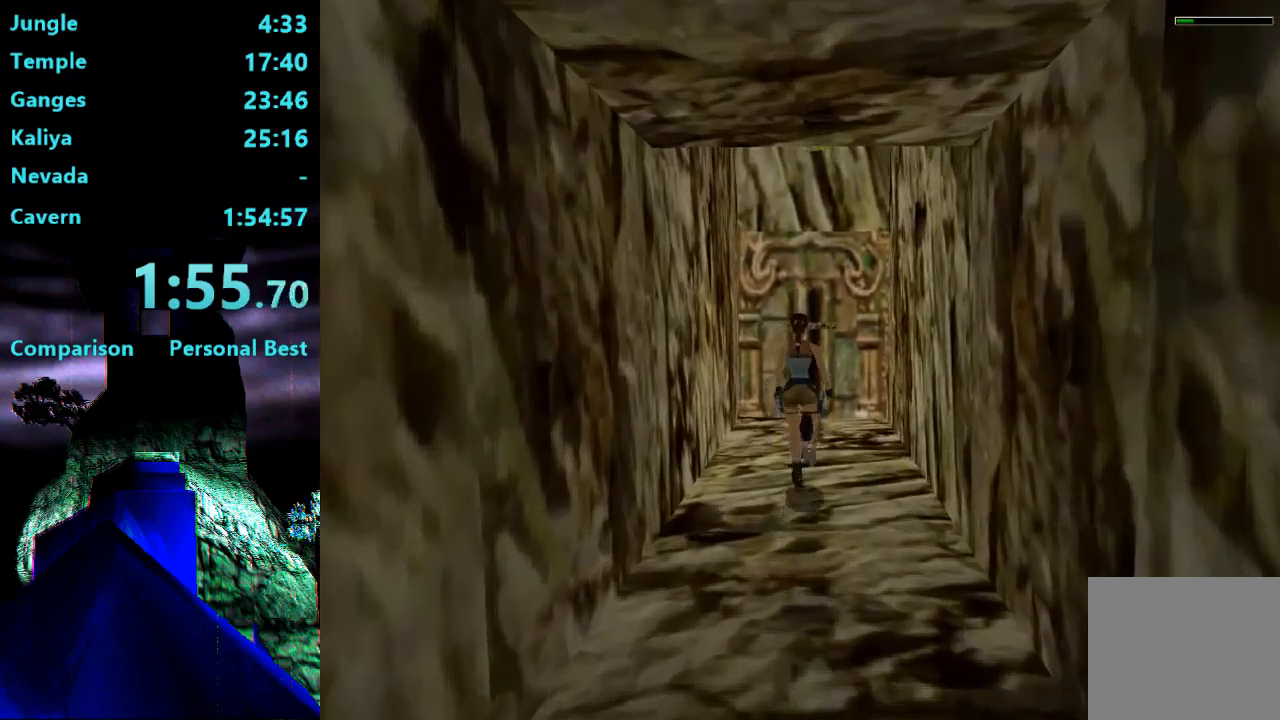
Gameplay with a controller (PlayStation layout); each line is a JSON object with the inputs held at the frame after it. "events" lists button and stick changes between this image and that frame as [ms after this image, input, new state], when the widget could be followed in between. Not read: L3 R3 left_stick.
{"buttons": ["CROSS"], "right_stick": "center", "events": [[333, "R2", "up"], [367, "DPAD_UP", "up"], [433, "CROSS", "down"]]}
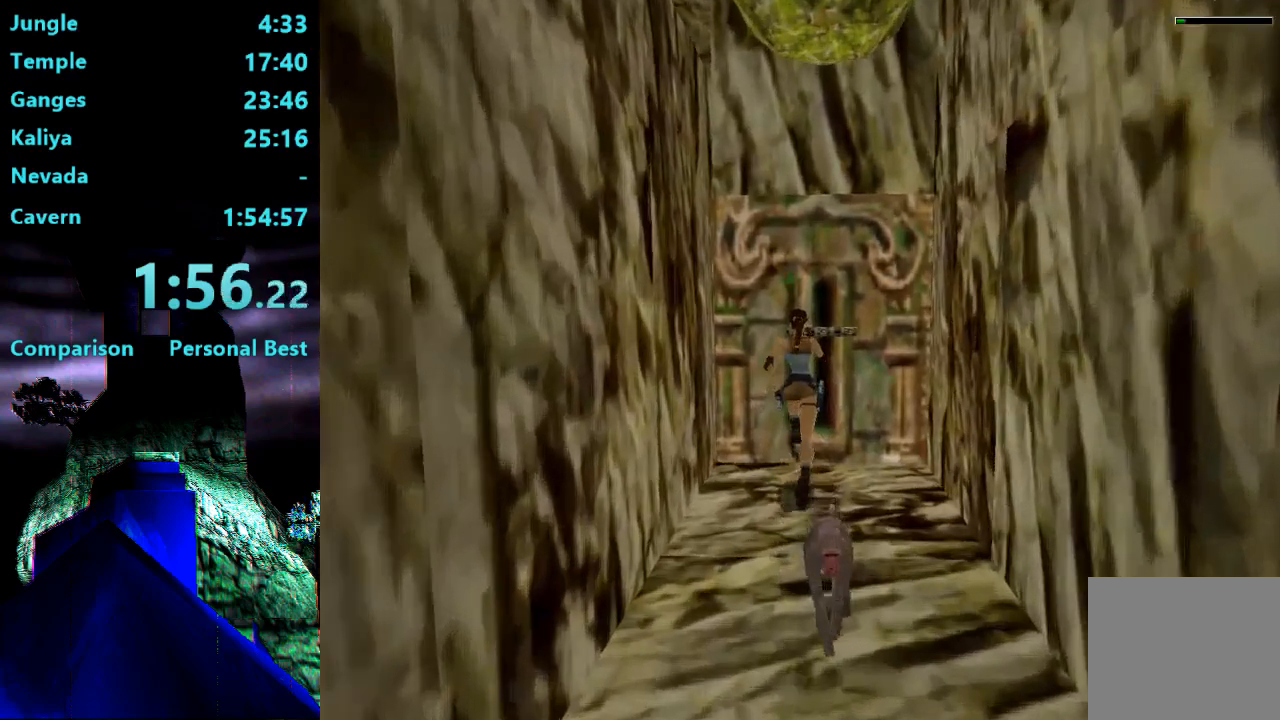
{"buttons": ["CROSS"], "right_stick": "center", "events": []}
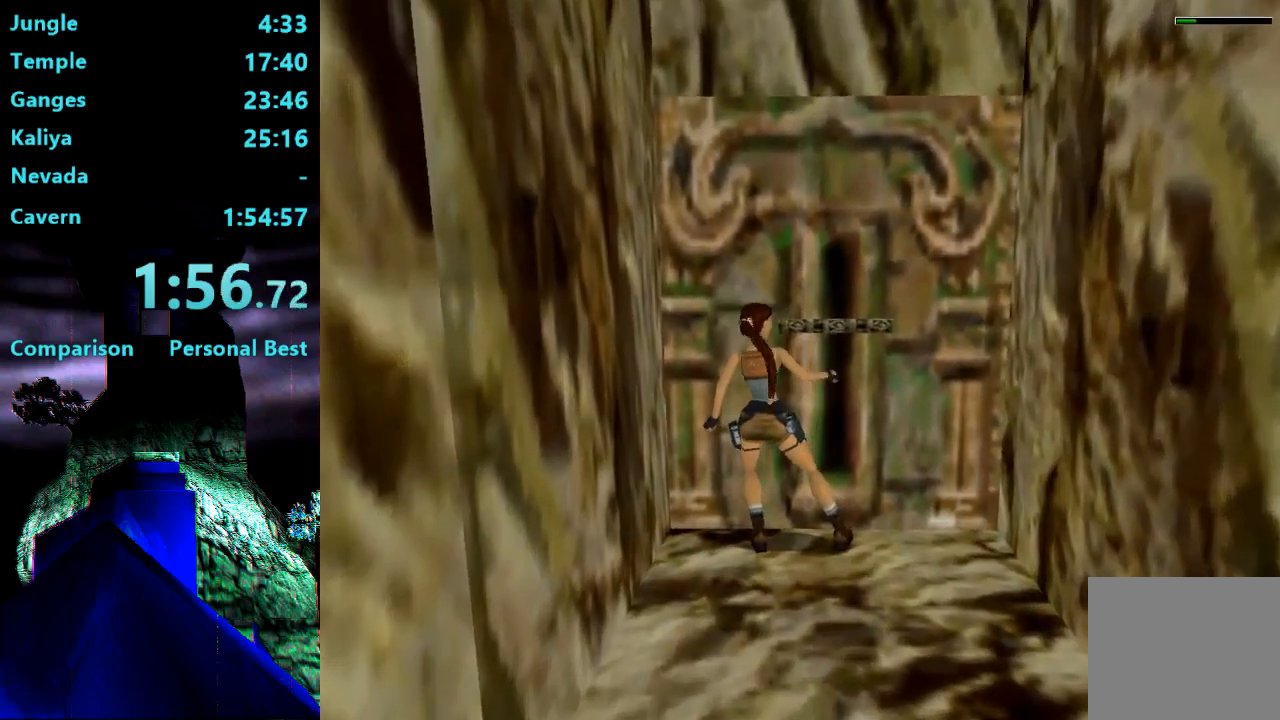
{"buttons": ["DPAD_LEFT"], "right_stick": "center", "events": [[167, "CROSS", "up"], [300, "DPAD_LEFT", "down"]]}
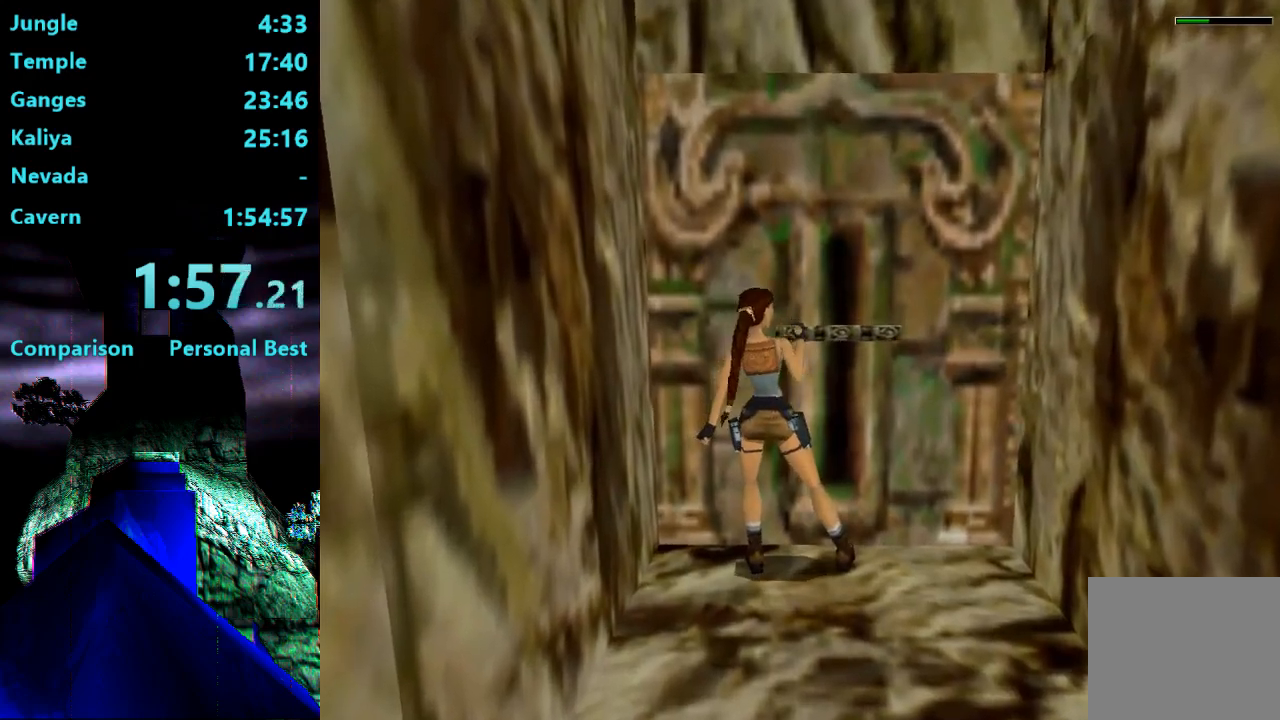
{"buttons": ["DPAD_LEFT"], "right_stick": "center", "events": []}
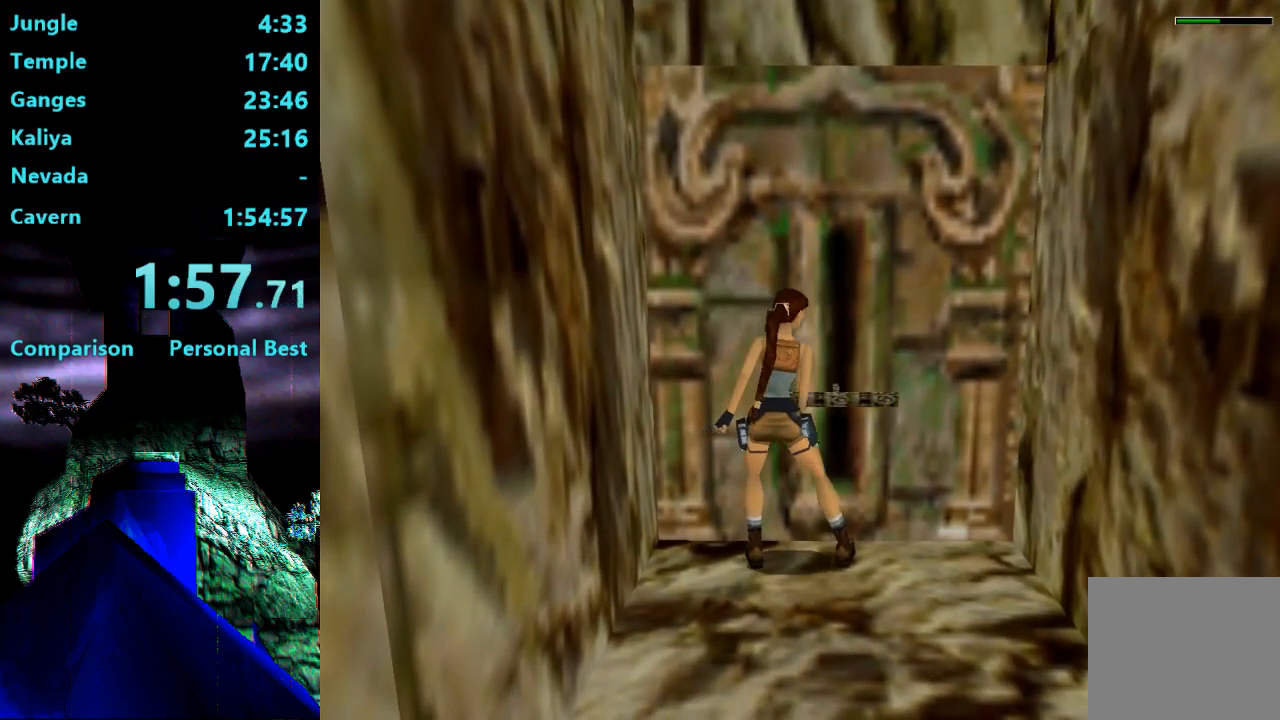
{"buttons": ["DPAD_LEFT"], "right_stick": "center", "events": []}
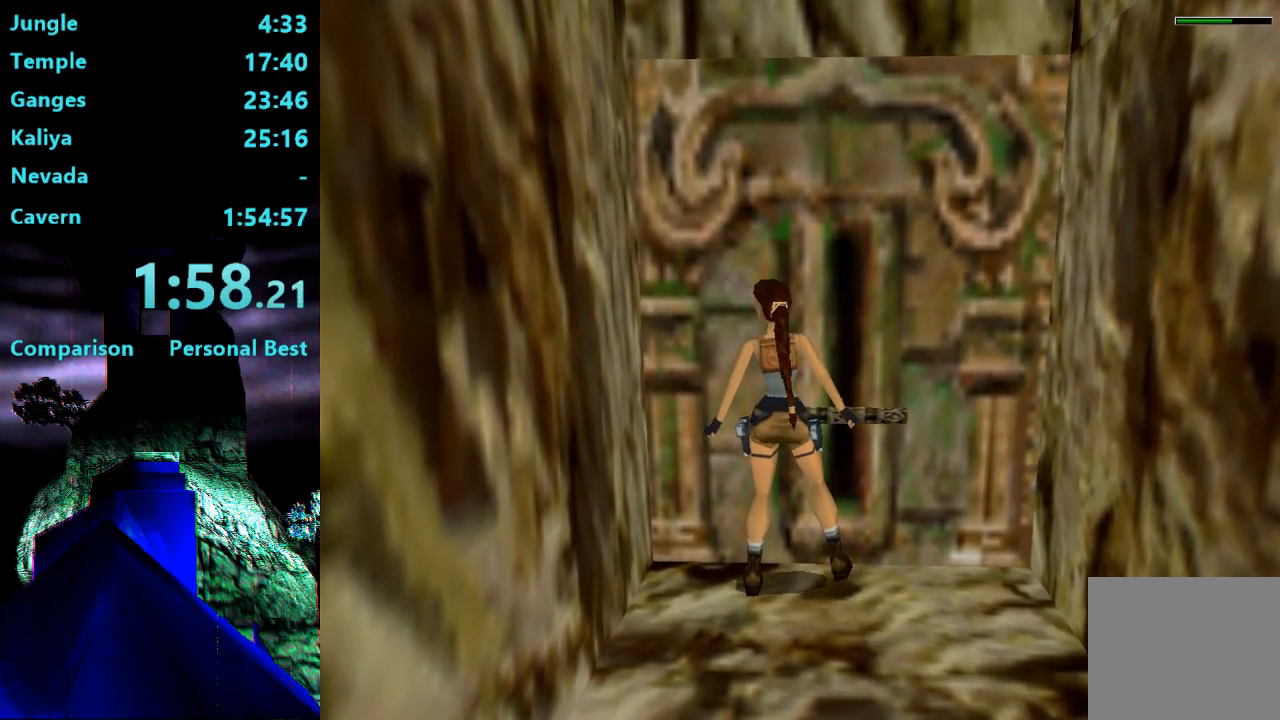
{"buttons": [], "right_stick": "center", "events": [[333, "DPAD_UP", "down"], [433, "DPAD_LEFT", "up"], [500, "DPAD_UP", "up"]]}
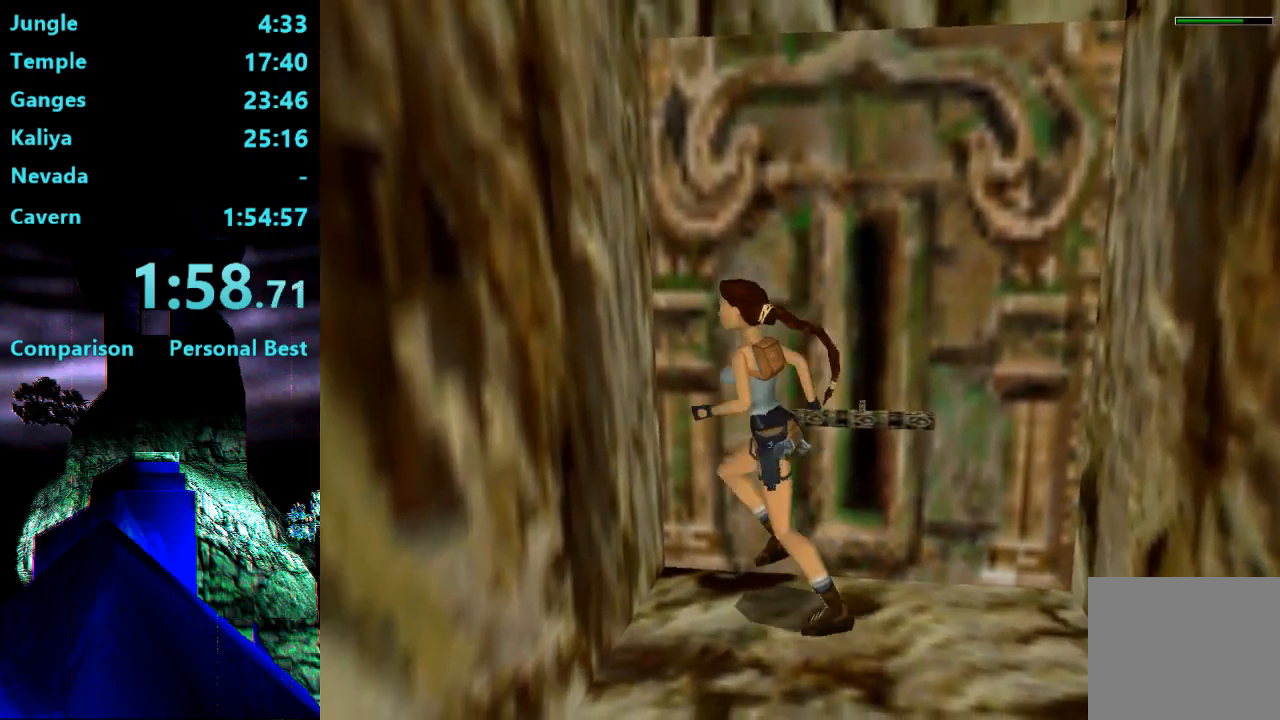
{"buttons": ["SQUARE"], "right_stick": "center", "events": [[267, "SQUARE", "down"]]}
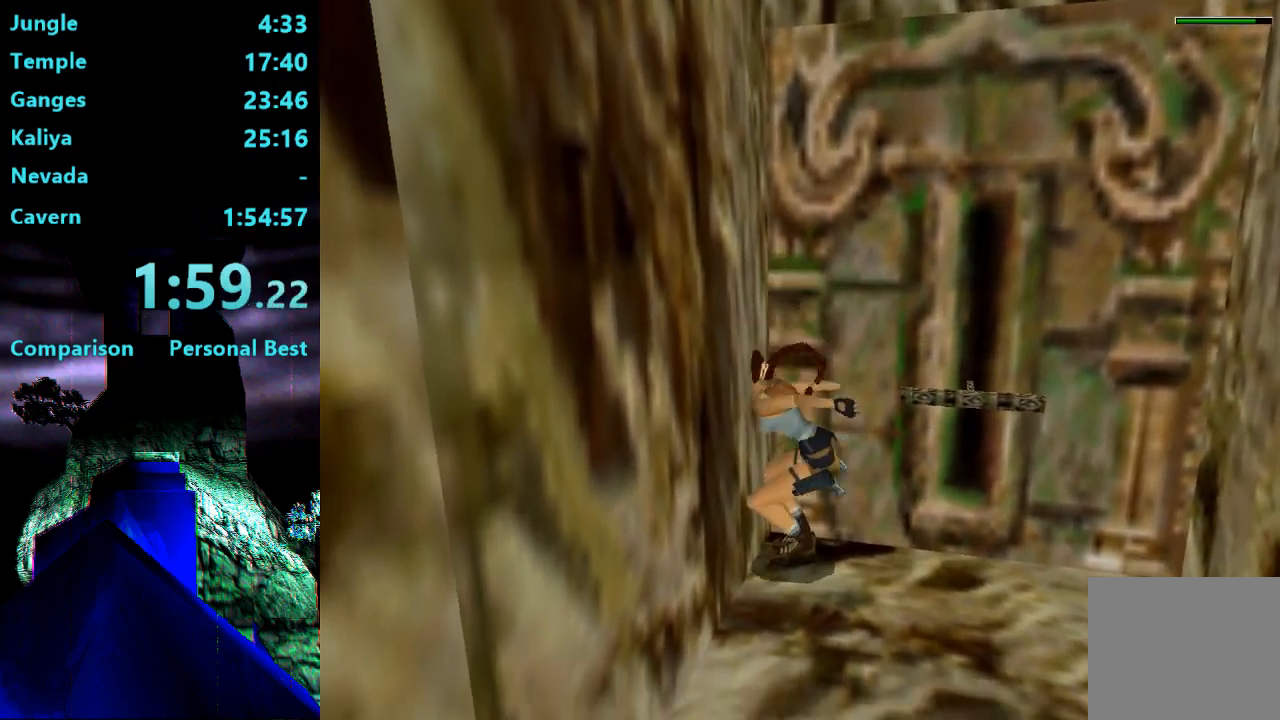
{"buttons": ["CROSS", "DPAD_UP"], "right_stick": "center", "events": [[67, "SQUARE", "up"], [200, "CROSS", "down"], [300, "DPAD_UP", "down"]]}
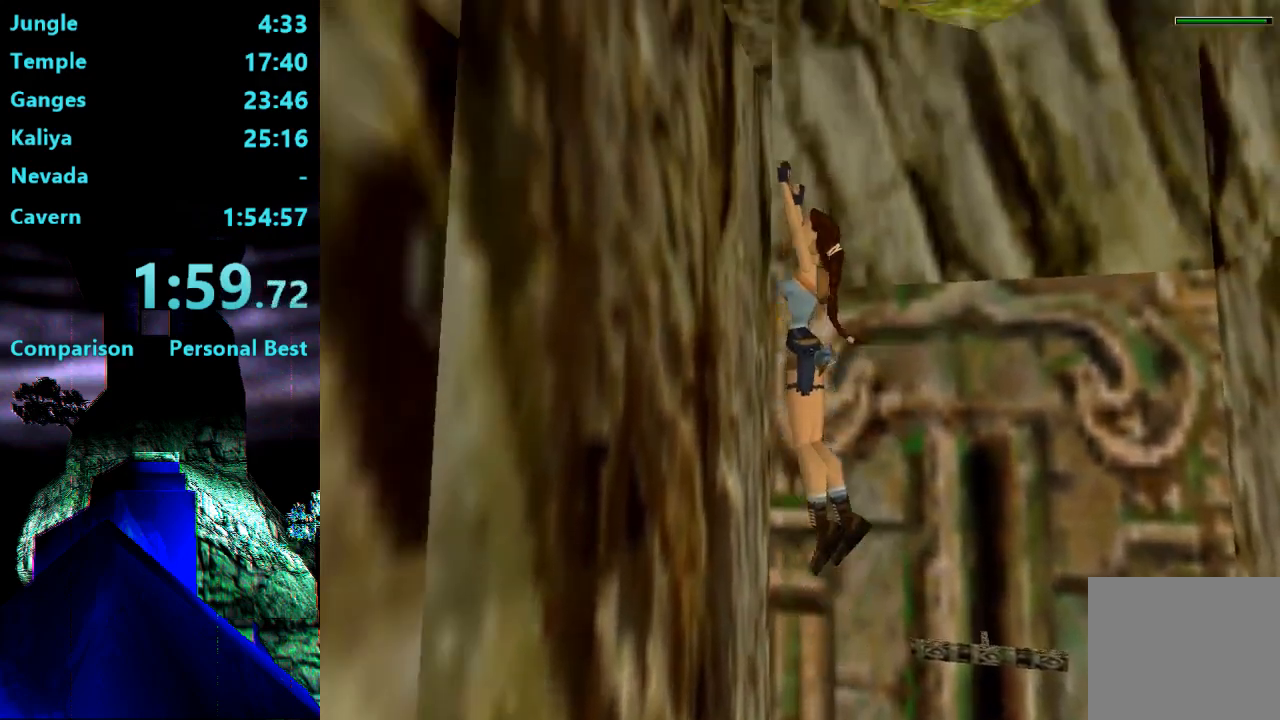
{"buttons": ["CROSS", "DPAD_UP"], "right_stick": "center", "events": []}
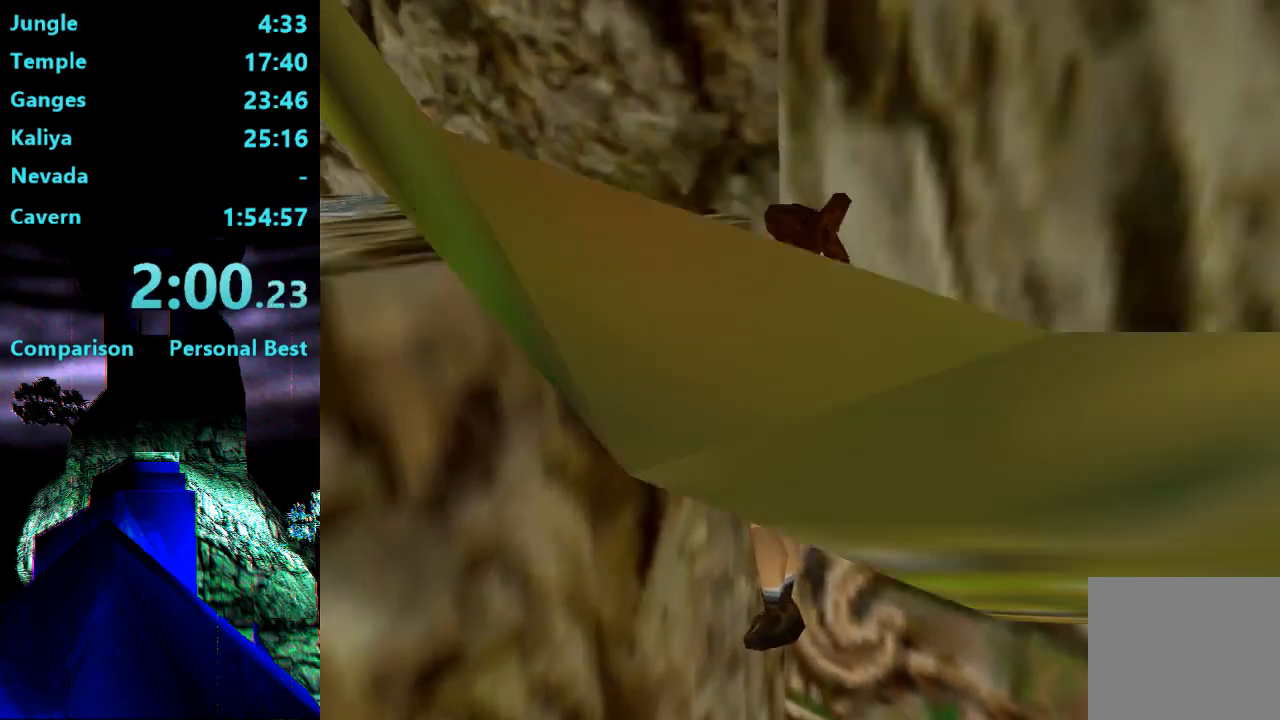
{"buttons": [], "right_stick": "center", "events": [[267, "CROSS", "up"], [267, "DPAD_UP", "up"]]}
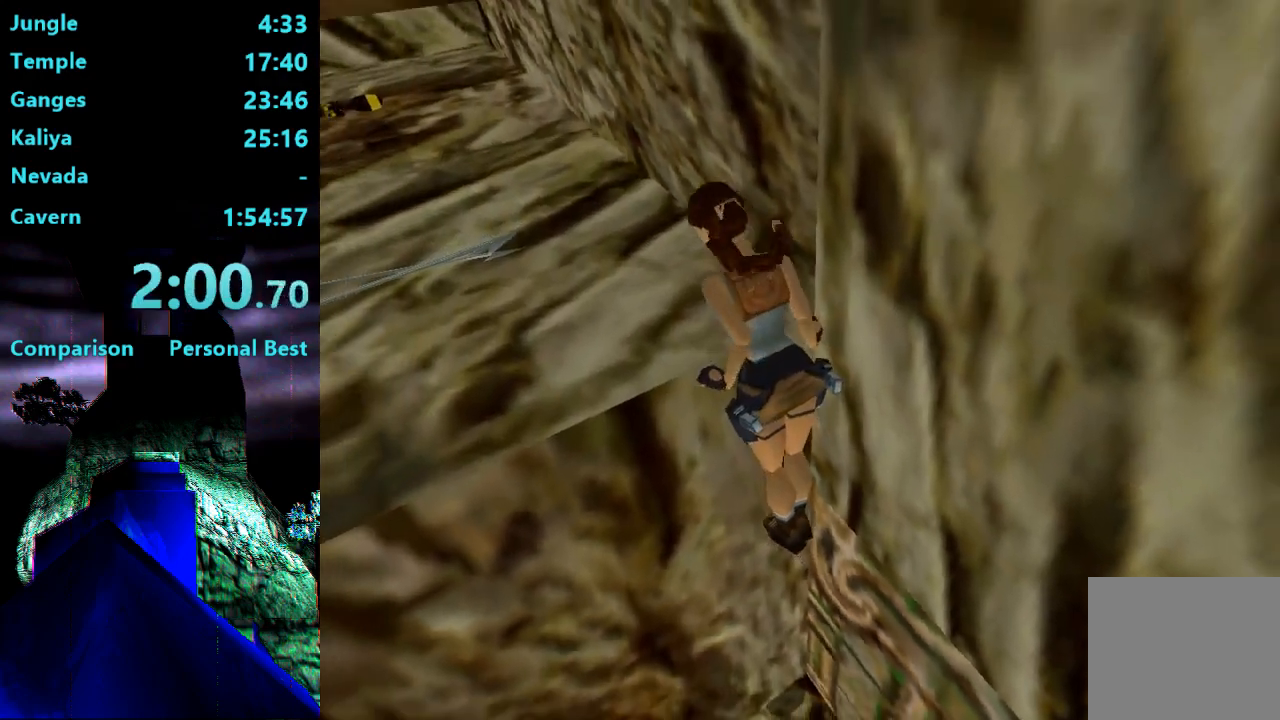
{"buttons": ["CROSS", "DPAD_DOWN"], "right_stick": "center", "events": [[133, "DPAD_DOWN", "down"], [200, "CROSS", "down"]]}
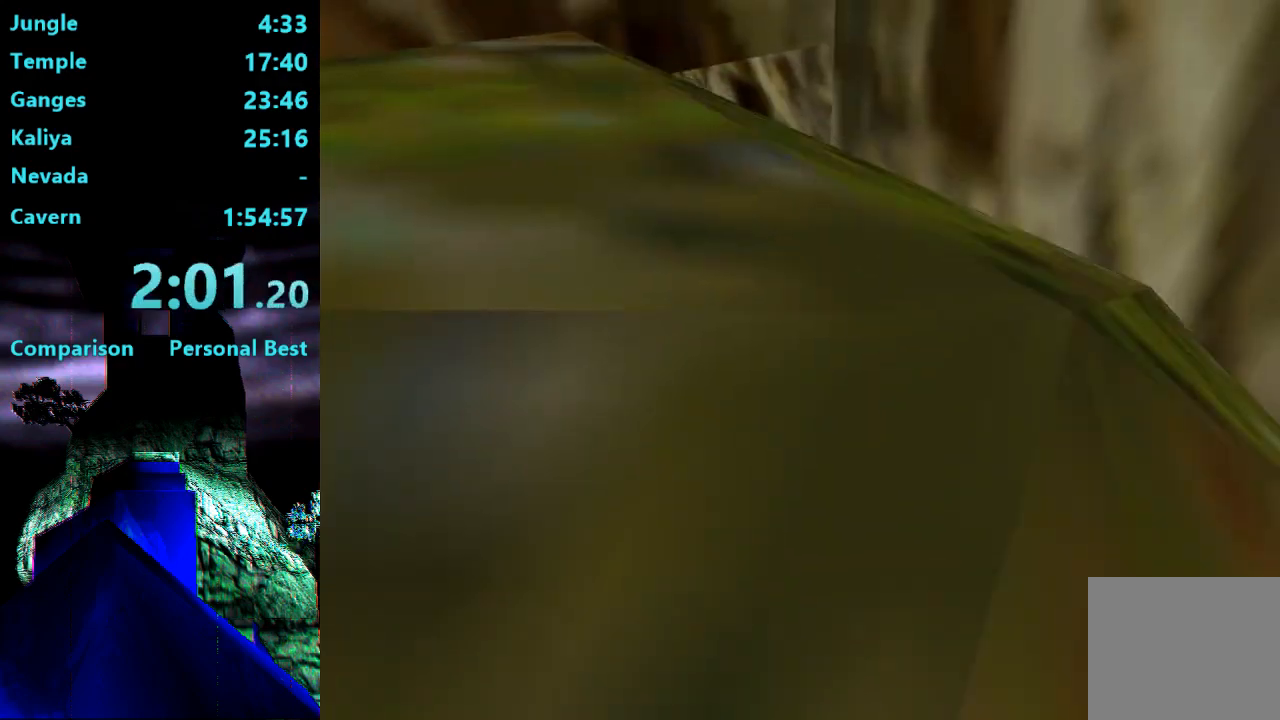
{"buttons": ["CROSS", "DPAD_DOWN"], "right_stick": "center", "events": []}
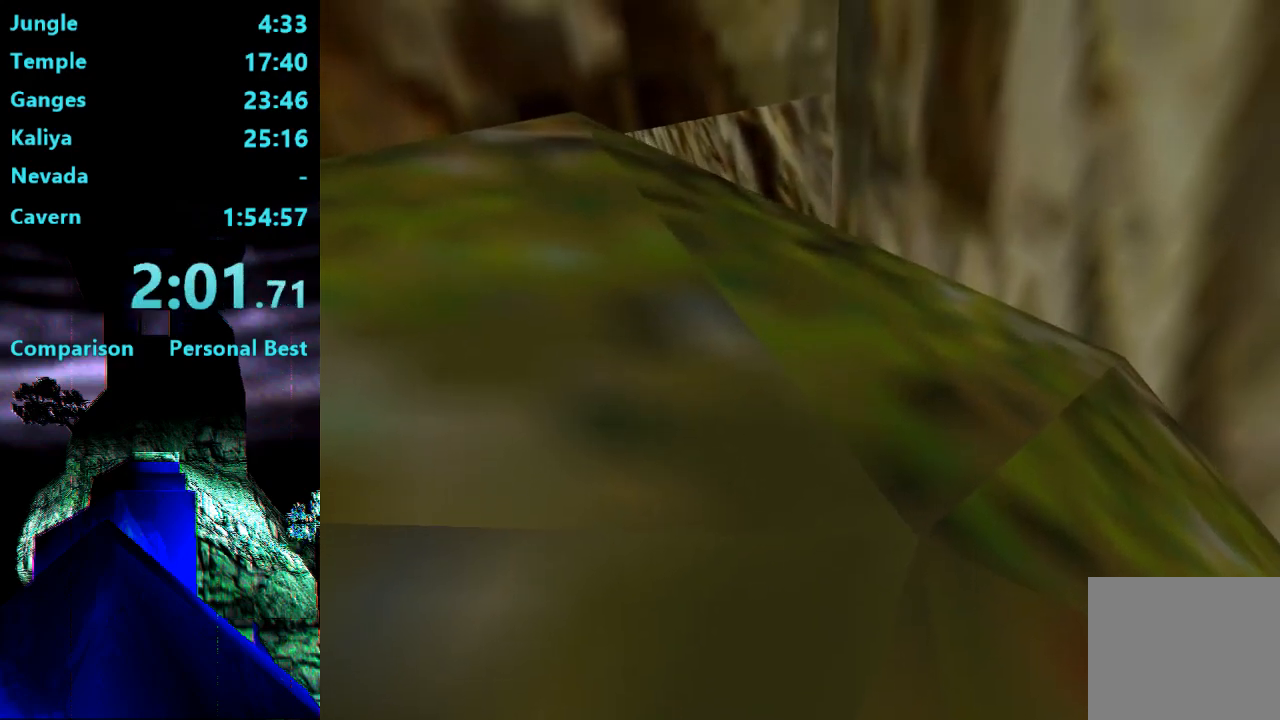
{"buttons": ["CROSS", "DPAD_DOWN"], "right_stick": "center", "events": []}
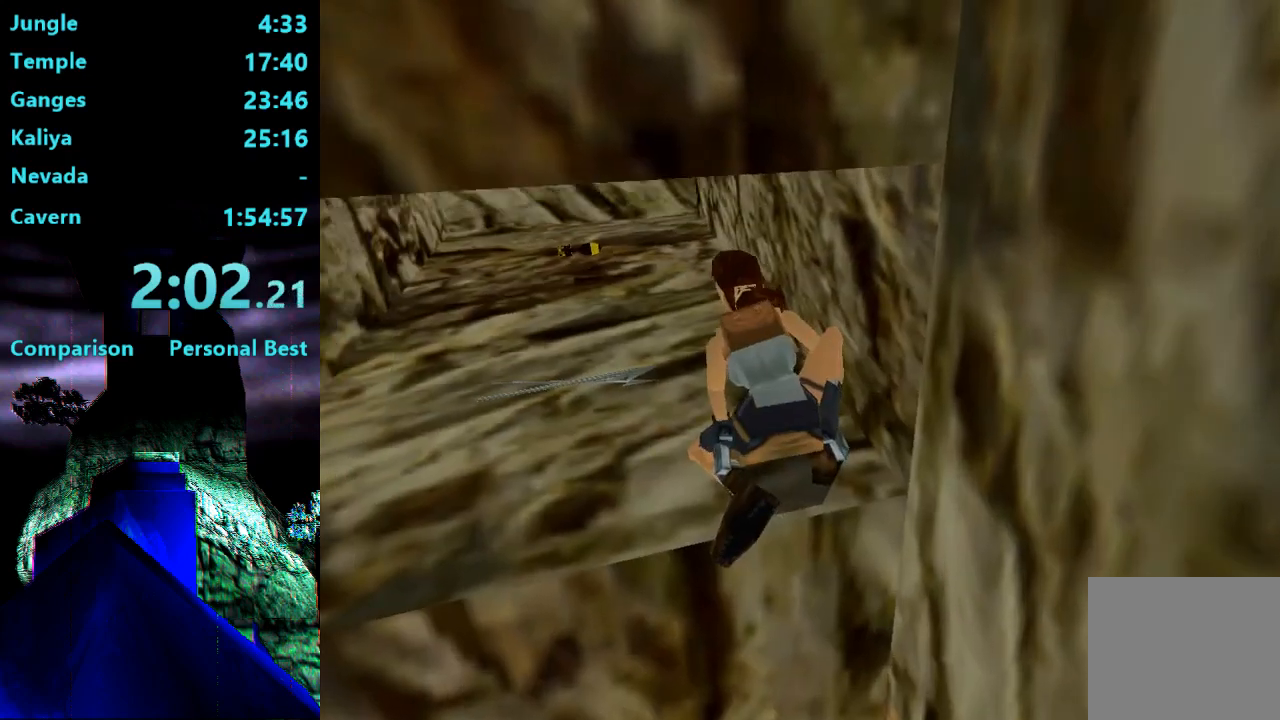
{"buttons": ["CROSS", "DPAD_DOWN"], "right_stick": "center", "events": []}
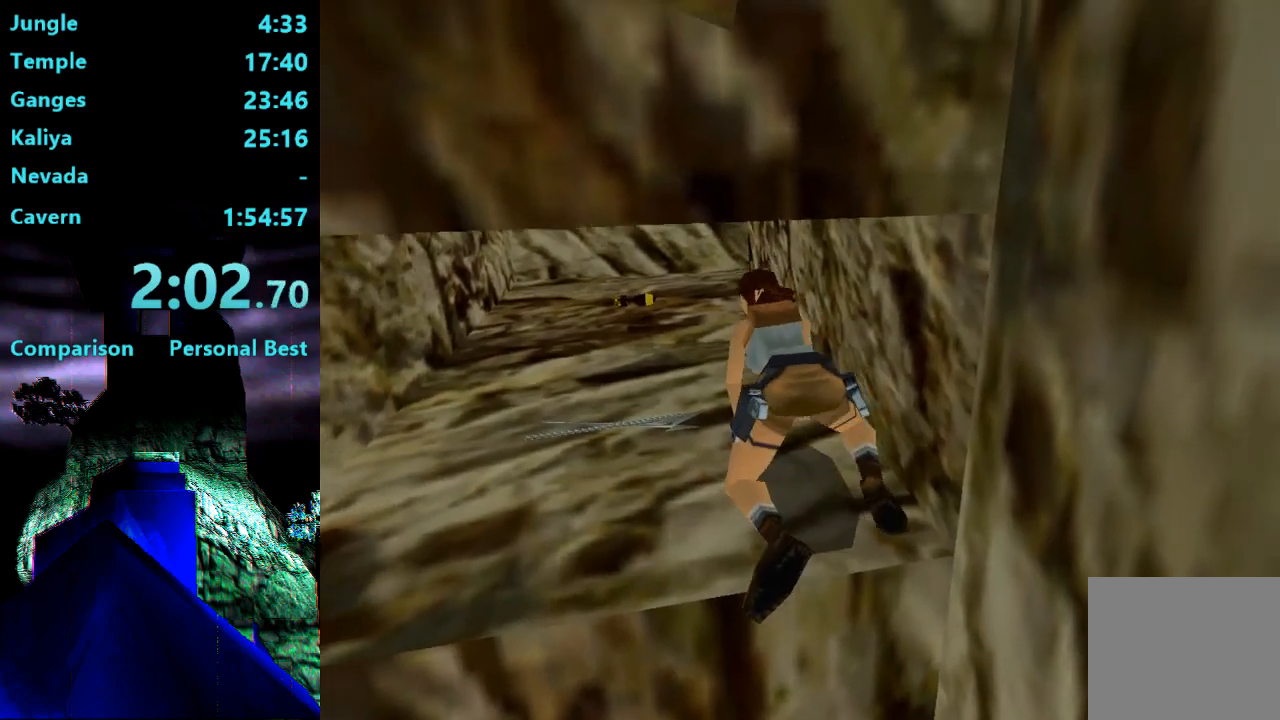
{"buttons": ["CROSS", "DPAD_DOWN"], "right_stick": "center", "events": []}
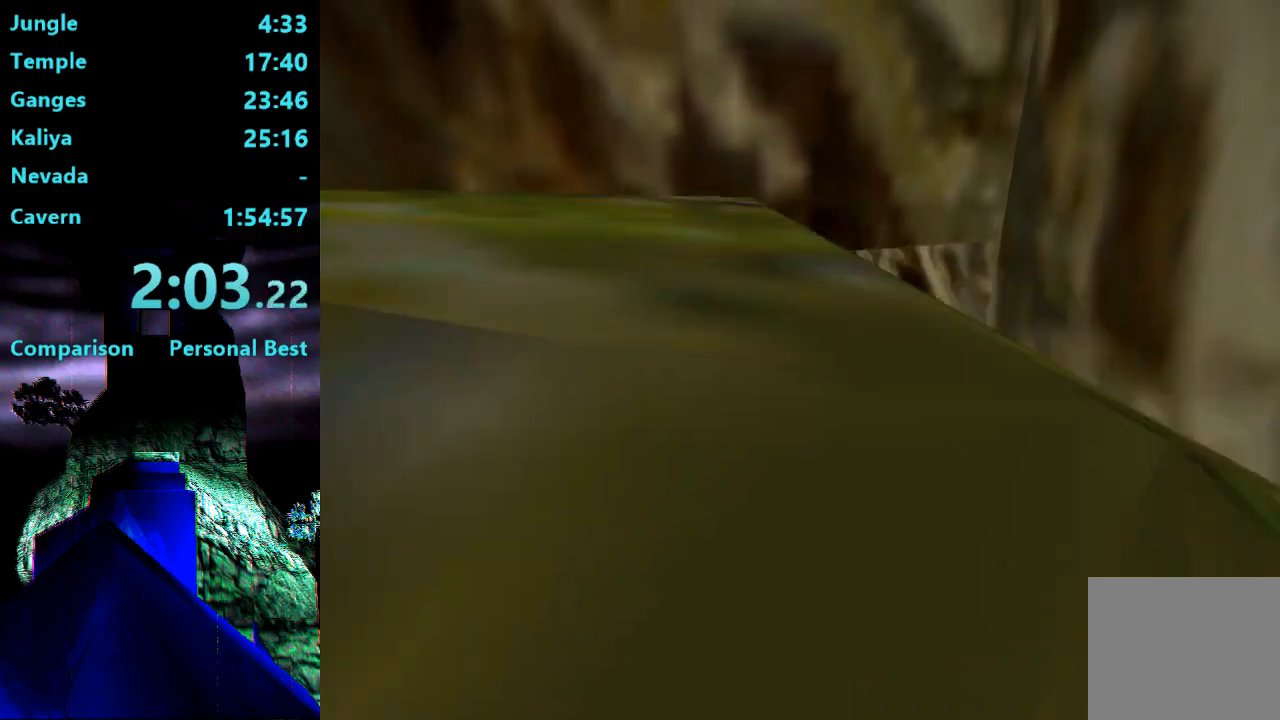
{"buttons": ["CROSS", "DPAD_DOWN"], "right_stick": "center", "events": []}
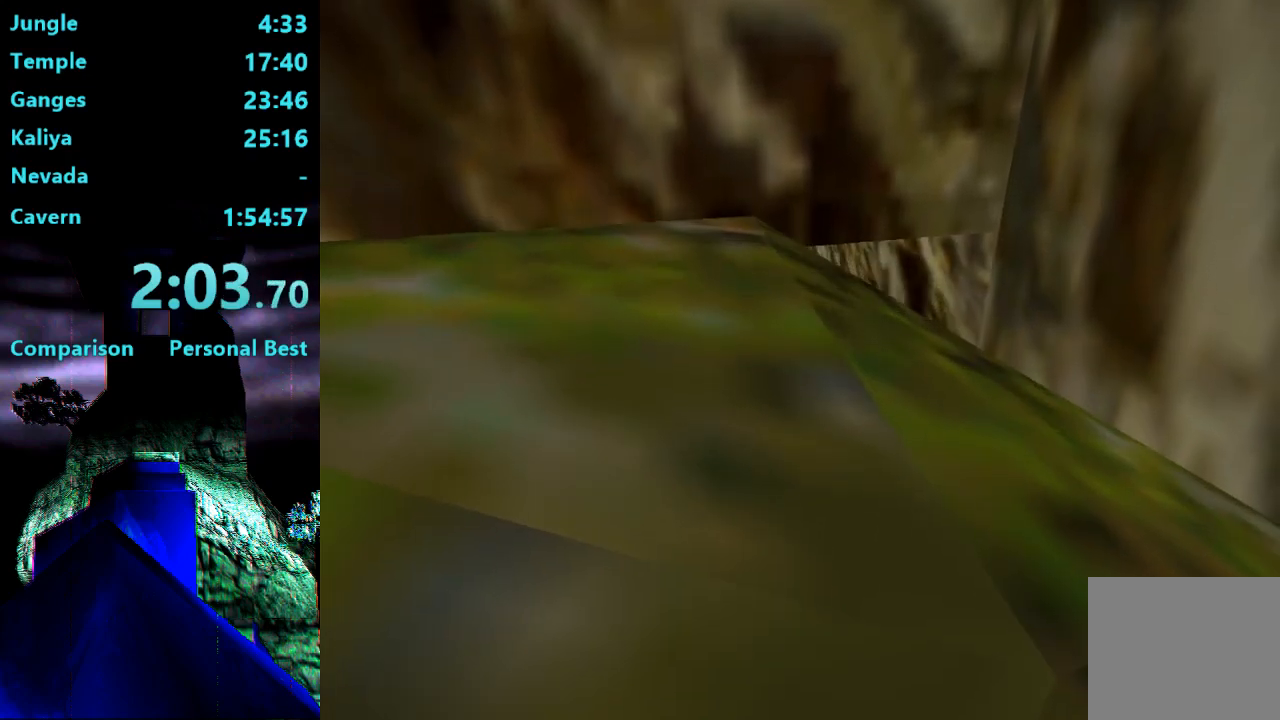
{"buttons": ["CROSS", "DPAD_DOWN"], "right_stick": "center", "events": []}
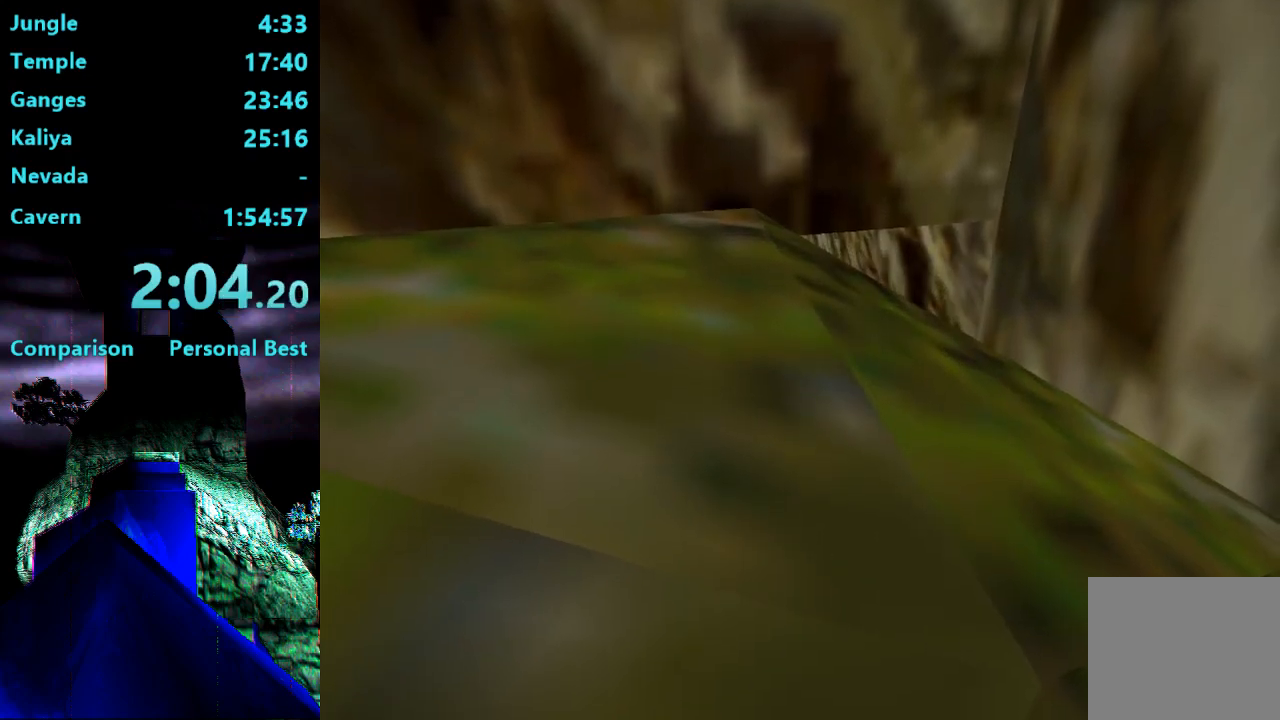
{"buttons": ["CROSS", "DPAD_DOWN"], "right_stick": "center", "events": []}
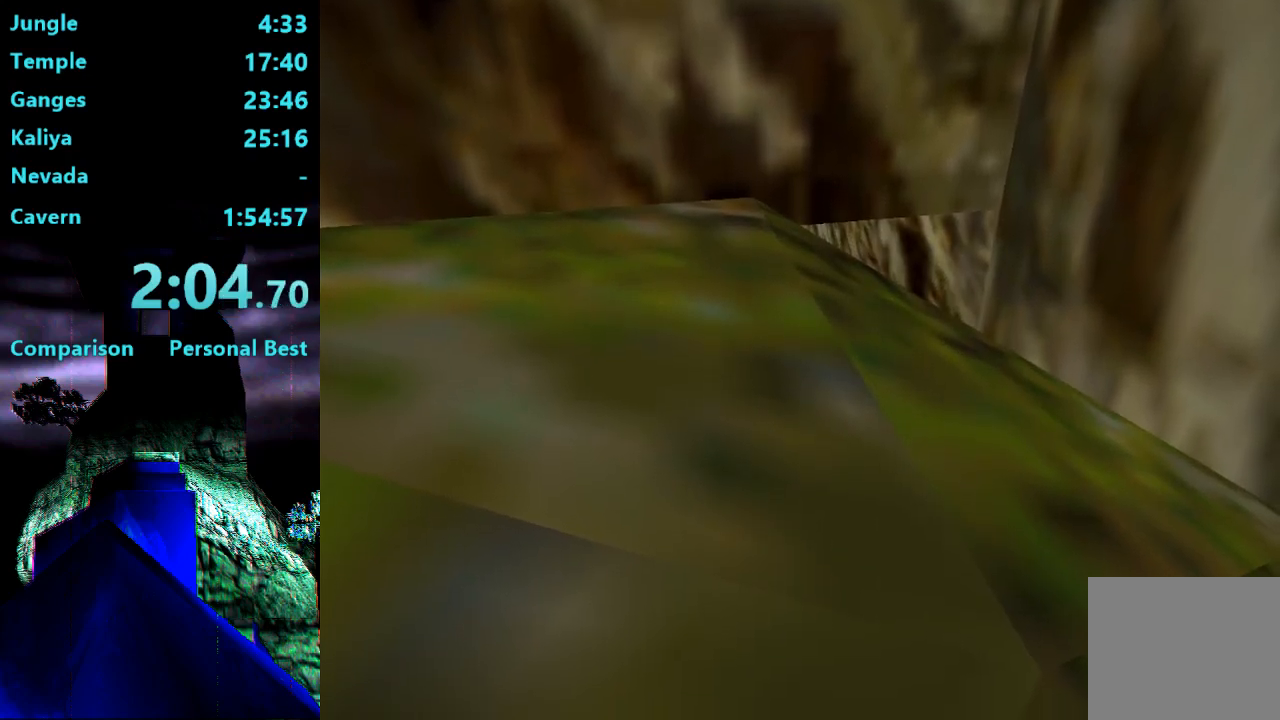
{"buttons": [], "right_stick": "center", "events": [[267, "CROSS", "up"], [267, "DPAD_DOWN", "up"]]}
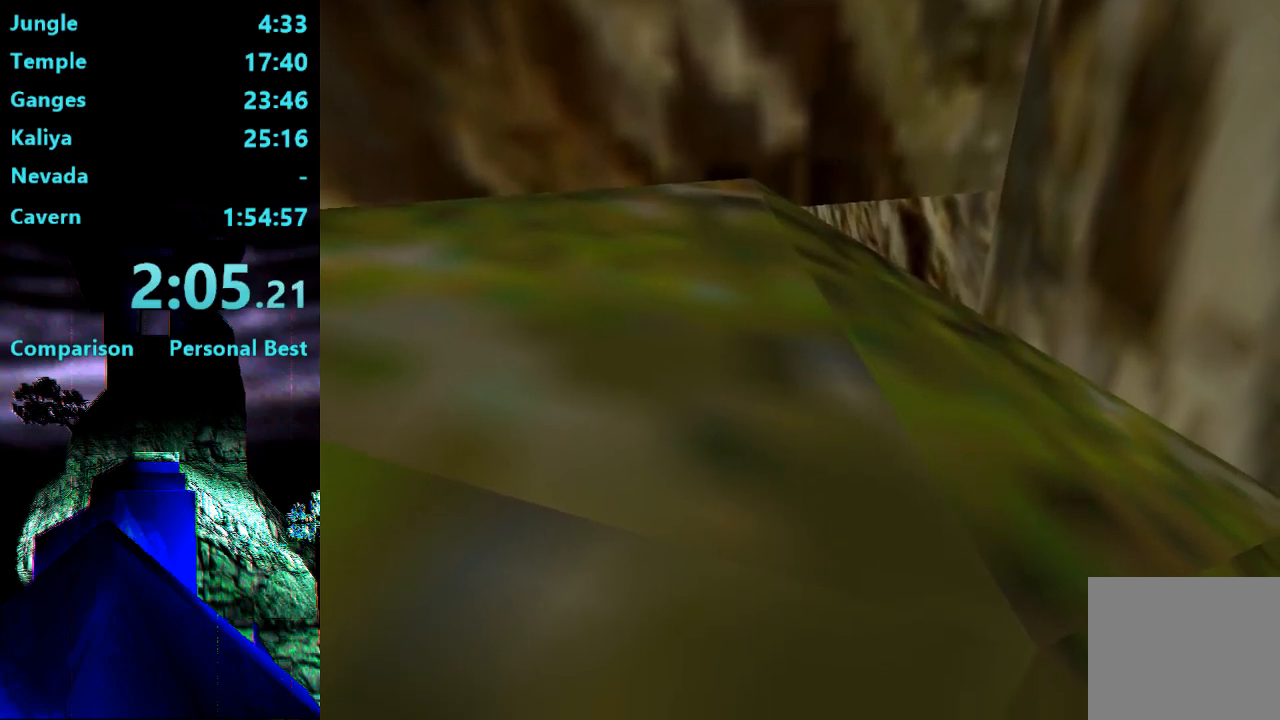
{"buttons": [], "right_stick": "center", "events": []}
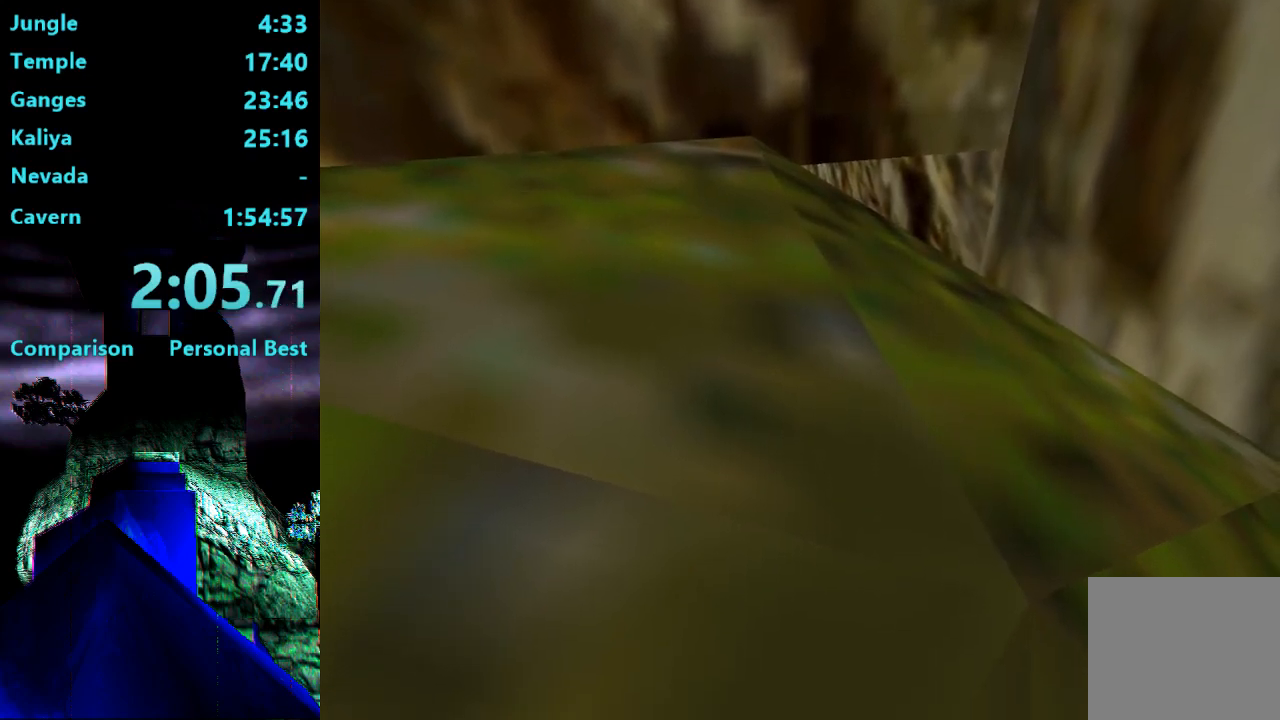
{"buttons": ["DPAD_UP", "DPAD_LEFT"], "right_stick": "center", "events": [[33, "DPAD_LEFT", "down"], [33, "DPAD_UP", "down"]]}
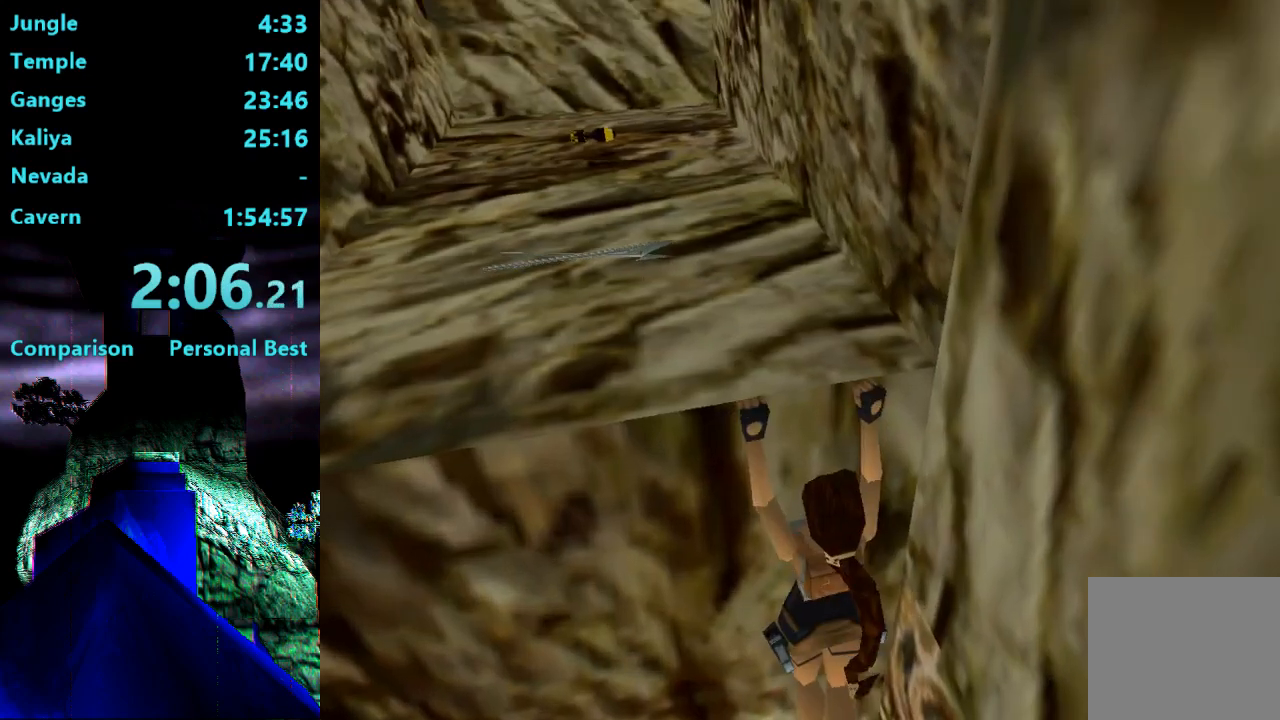
{"buttons": ["DPAD_UP", "DPAD_LEFT"], "right_stick": "center", "events": []}
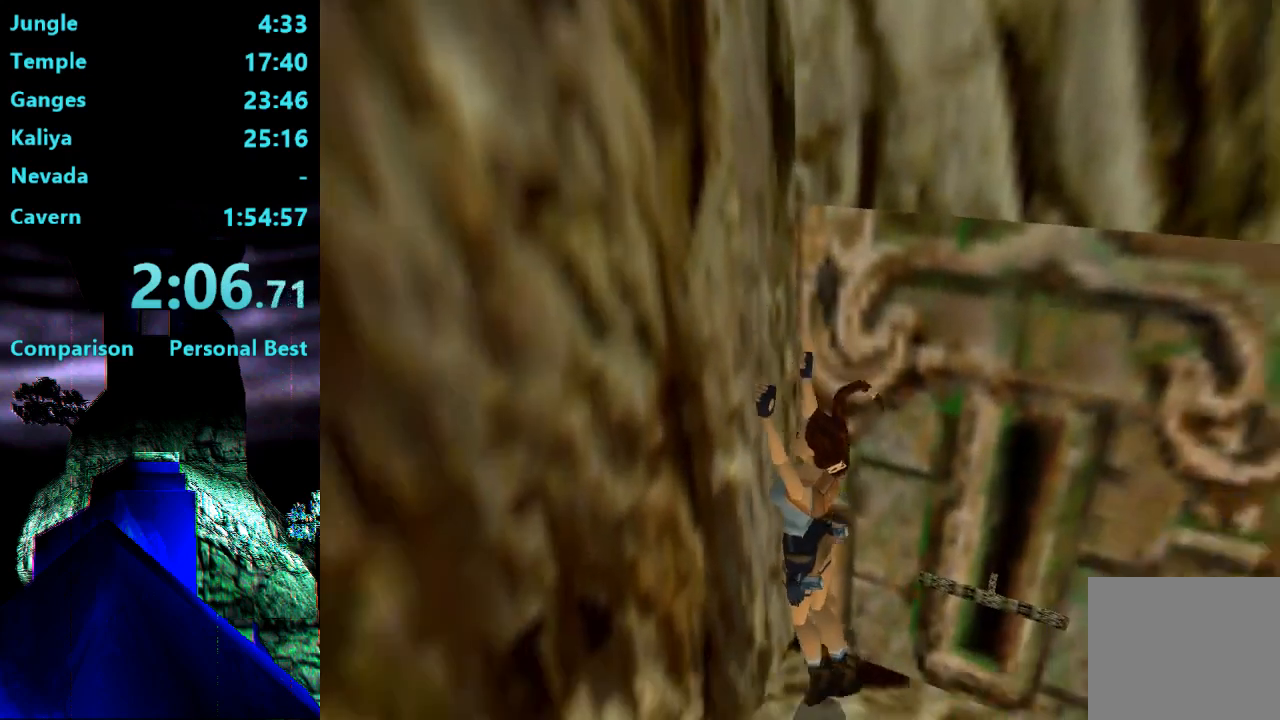
{"buttons": ["DPAD_UP", "DPAD_LEFT"], "right_stick": "center", "events": []}
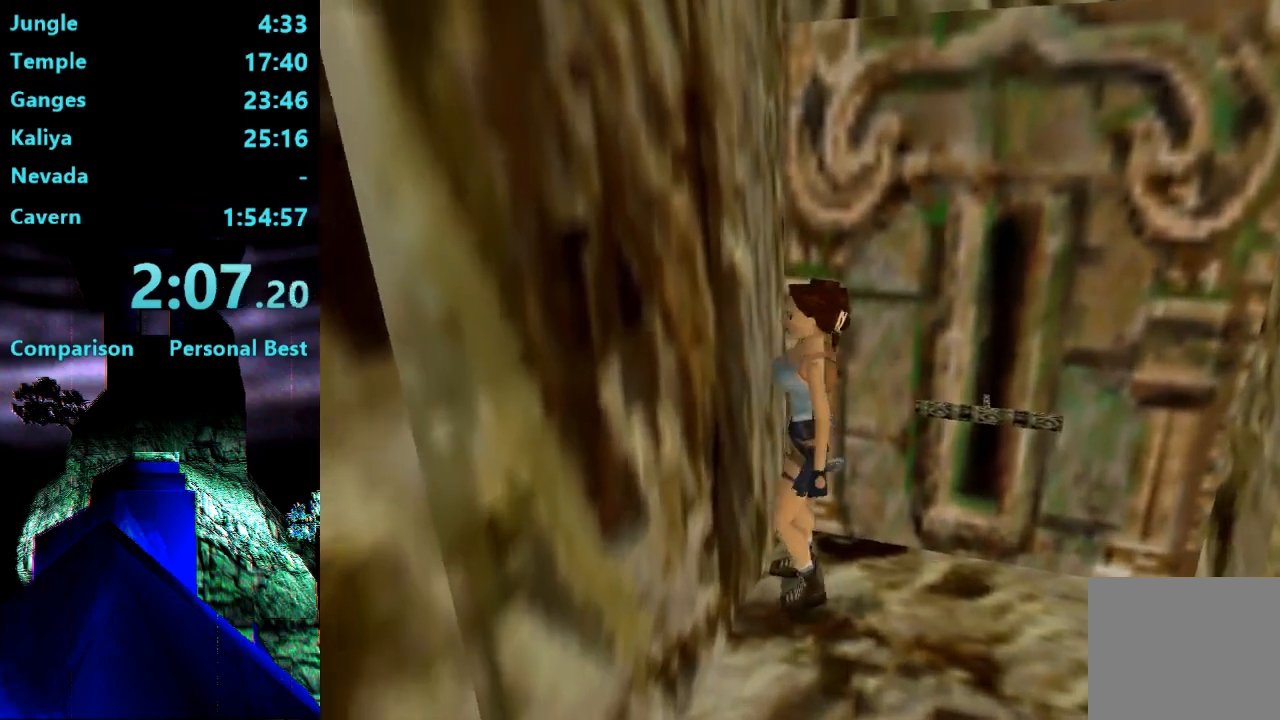
{"buttons": ["DPAD_UP"], "right_stick": "center", "events": [[400, "DPAD_LEFT", "up"]]}
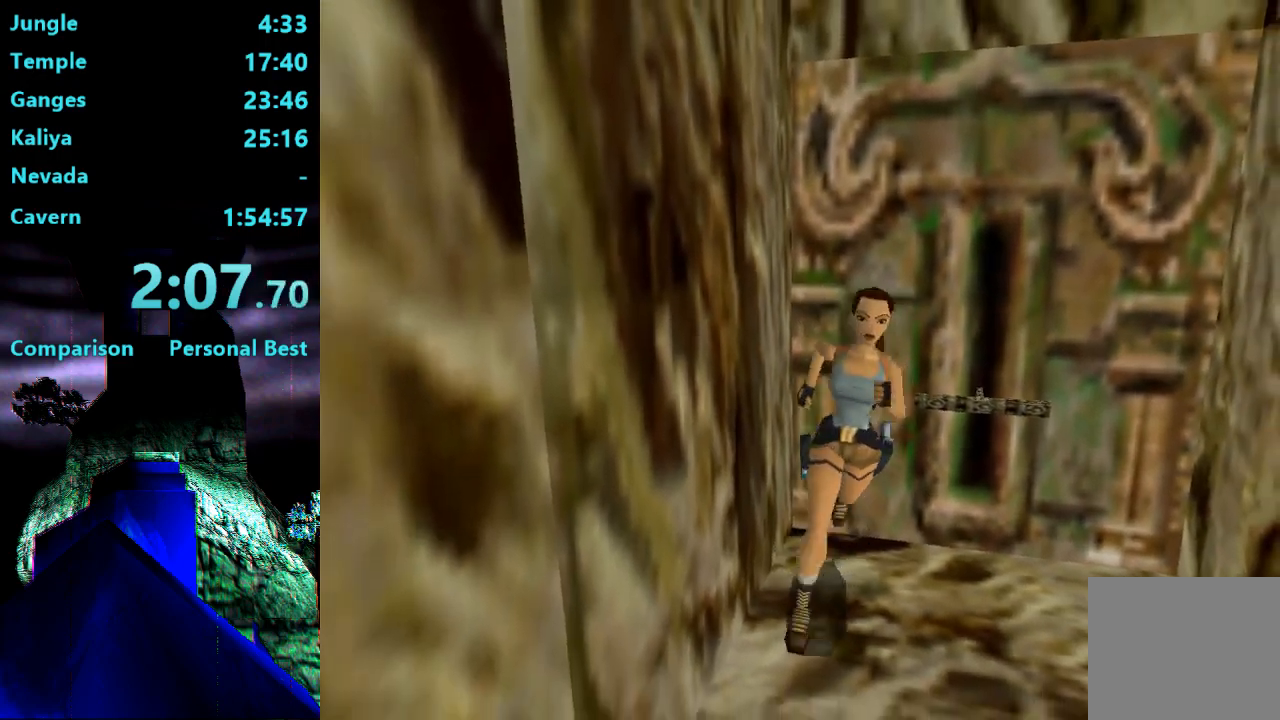
{"buttons": ["R2", "DPAD_UP"], "right_stick": "center", "events": [[100, "R2", "down"]]}
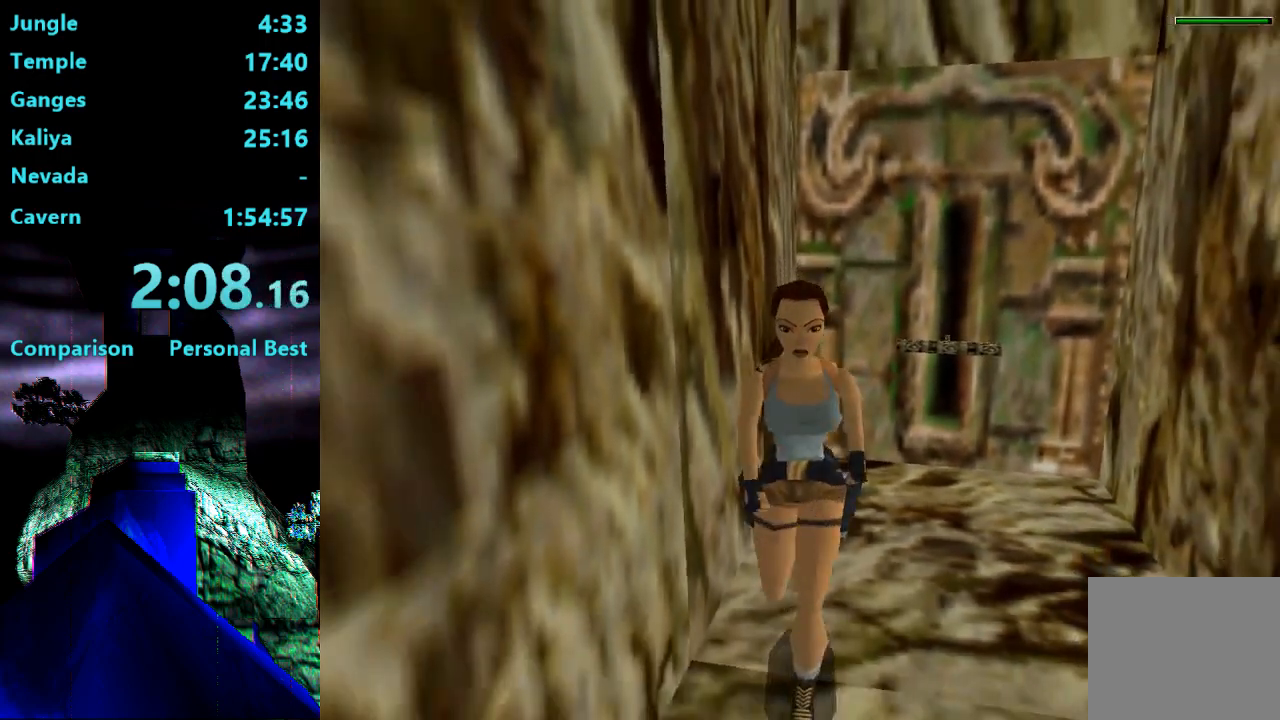
{"buttons": ["R2", "DPAD_UP"], "right_stick": "center", "events": [[50, "R2", "up"], [367, "R2", "down"]]}
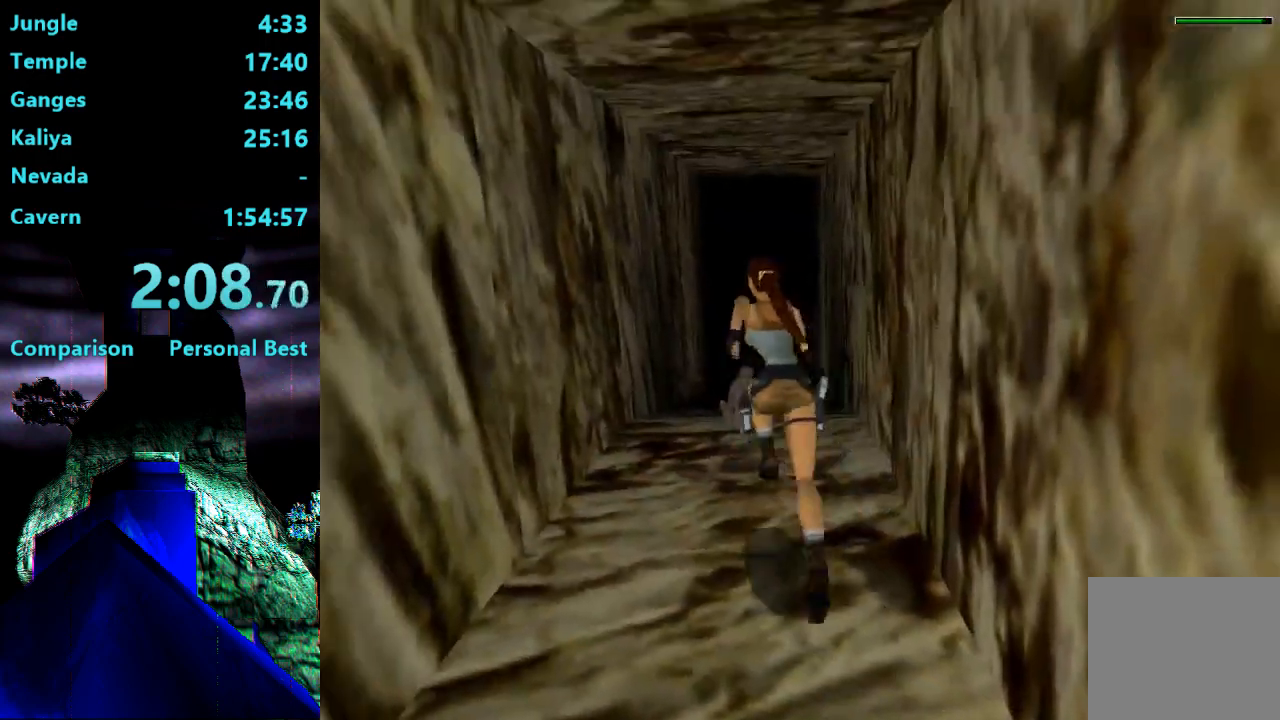
{"buttons": ["R2", "DPAD_UP", "DPAD_RIGHT"], "right_stick": "center", "events": [[200, "DPAD_RIGHT", "down"]]}
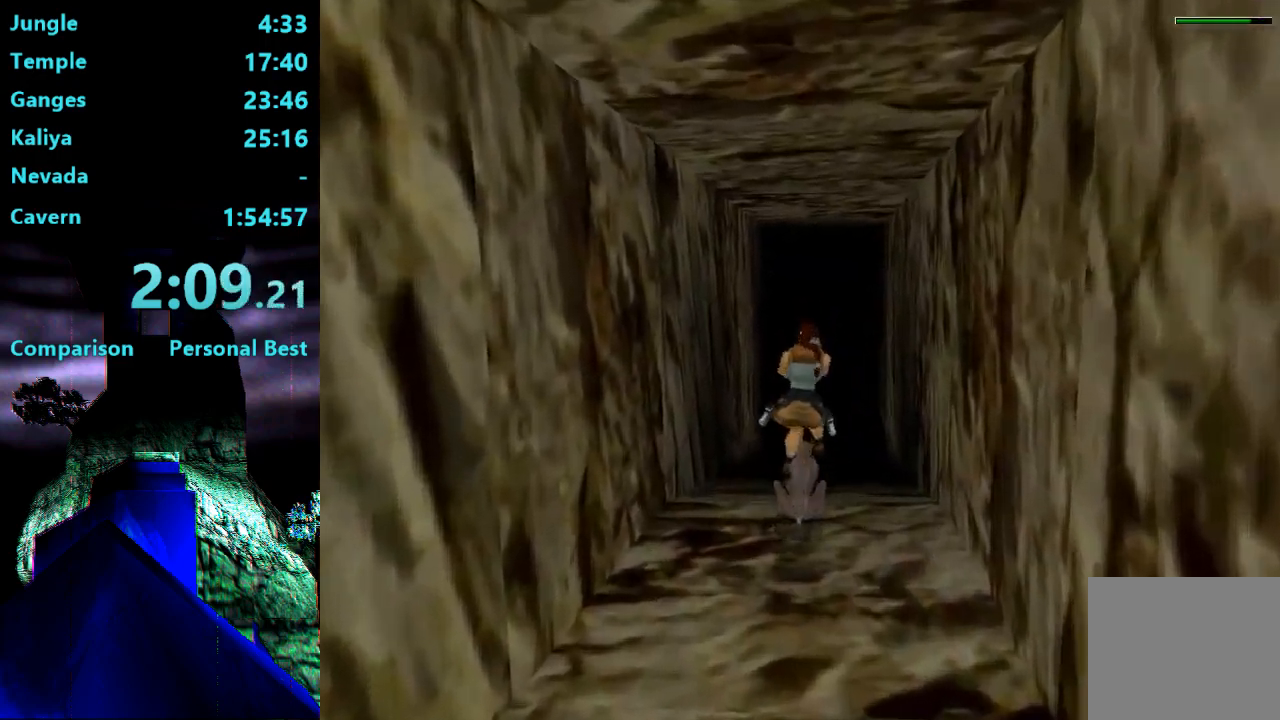
{"buttons": ["R2", "DPAD_UP", "DPAD_LEFT"], "right_stick": "center", "events": [[67, "DPAD_RIGHT", "up"], [500, "DPAD_LEFT", "down"]]}
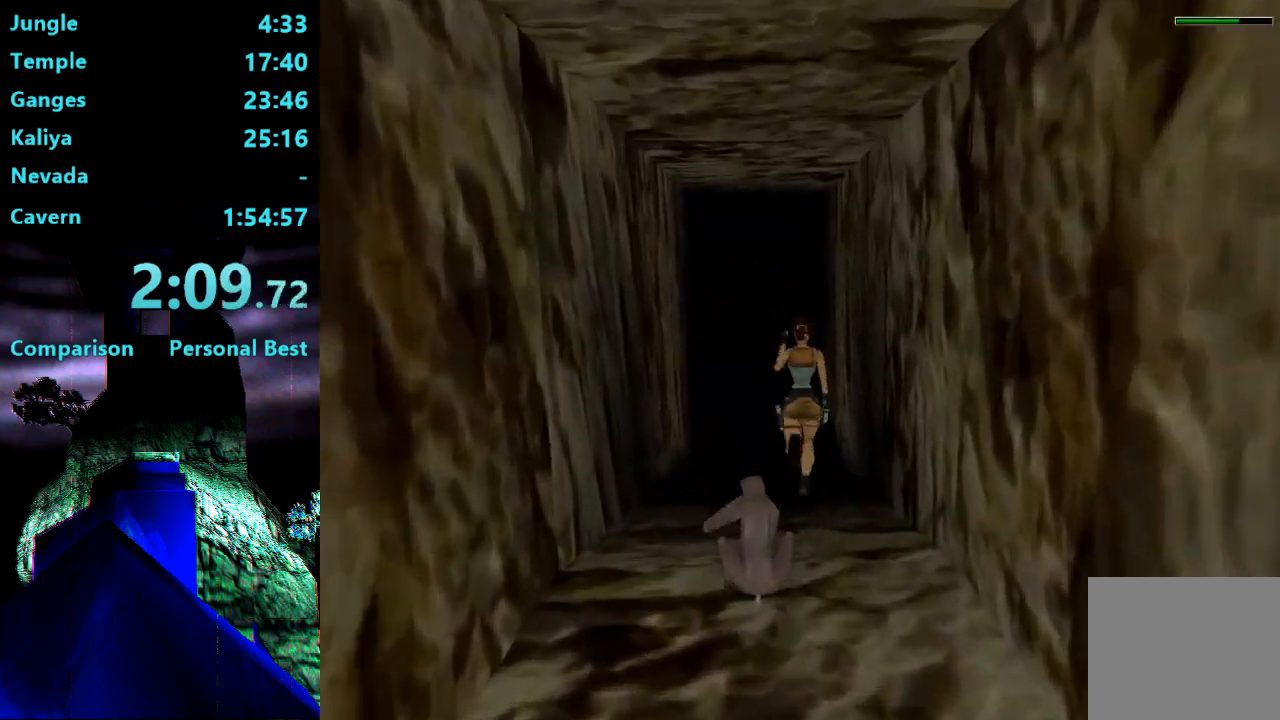
{"buttons": ["R2", "DPAD_UP", "DPAD_RIGHT"], "right_stick": "center", "events": [[133, "DPAD_LEFT", "up"], [433, "DPAD_RIGHT", "down"]]}